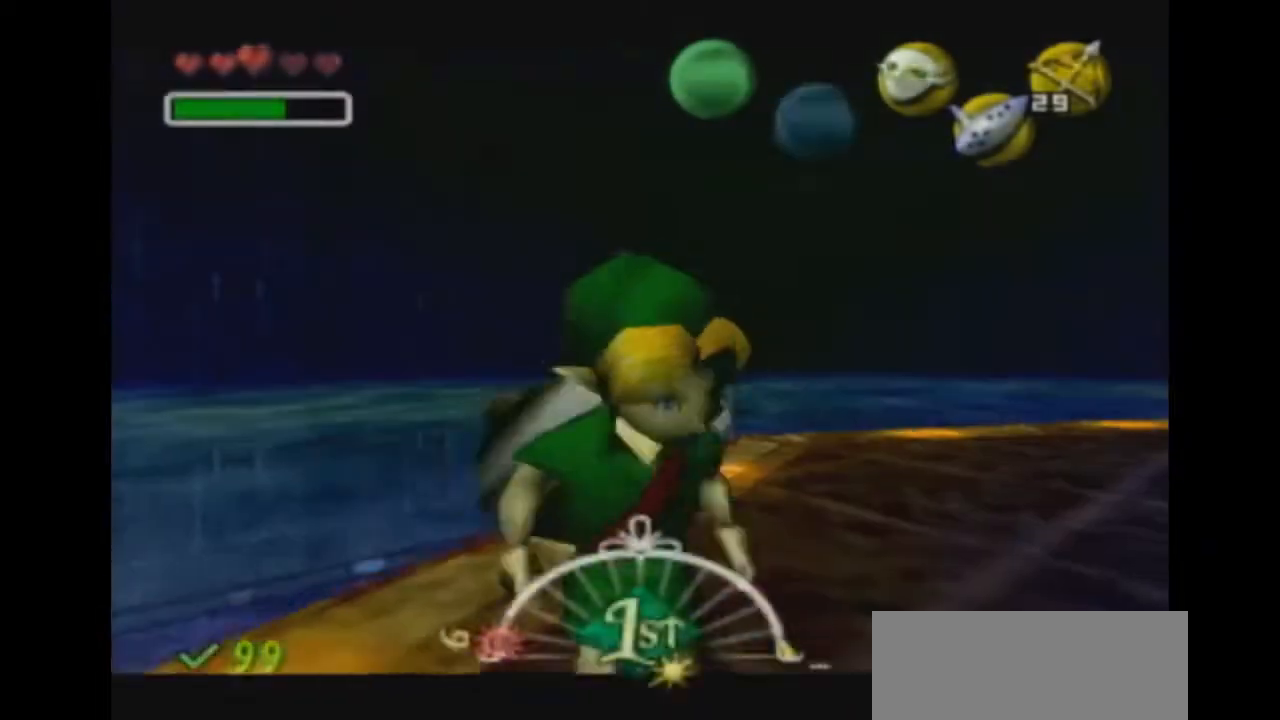
Gameplay with a controller (Nintendo layout); each line is a JSON object with the inputs held at the frame after it. "events" lists button and stick changes between this image and that frame as [ms after this image, input, new state], when the widget could be followed in between. Not read: L3 R3.
{"buttons": [], "left_stick": "up-right", "right_stick": "center", "events": [[100, "Y", "down"], [167, "Y", "up"], [233, "Y", "down"], [300, "Y", "up"]]}
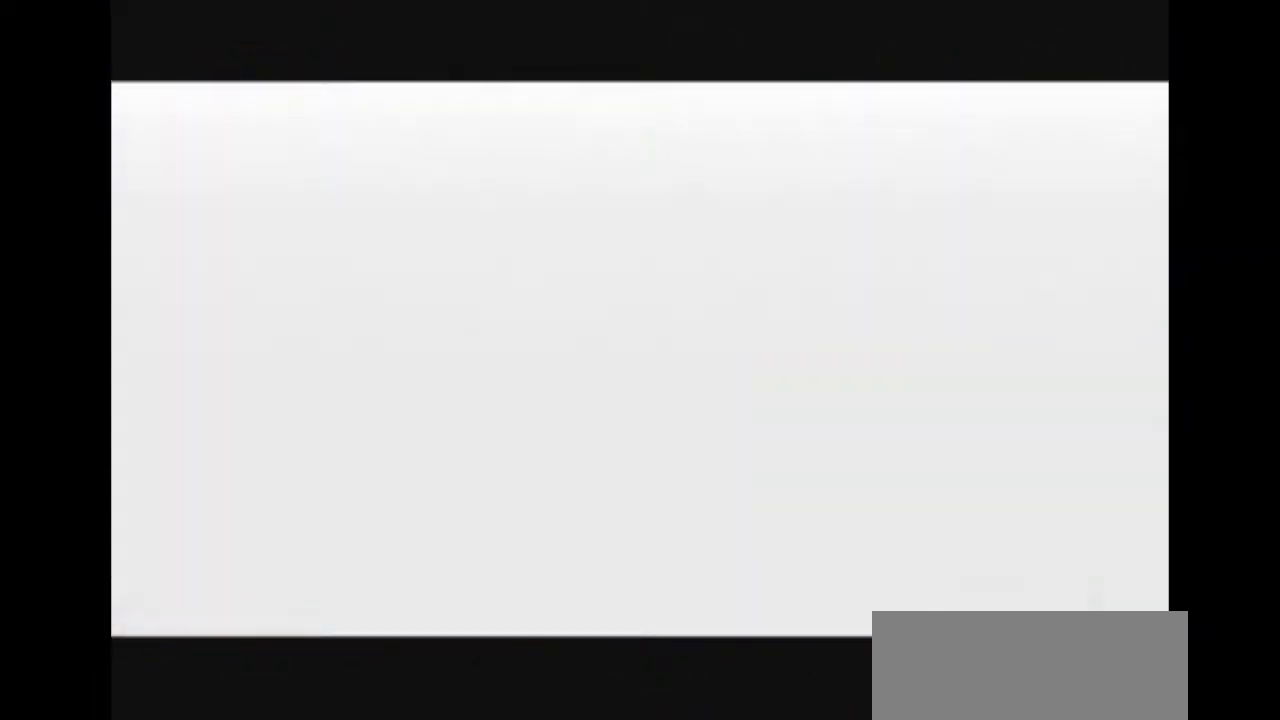
{"buttons": [], "left_stick": "up-right", "right_stick": "center", "events": []}
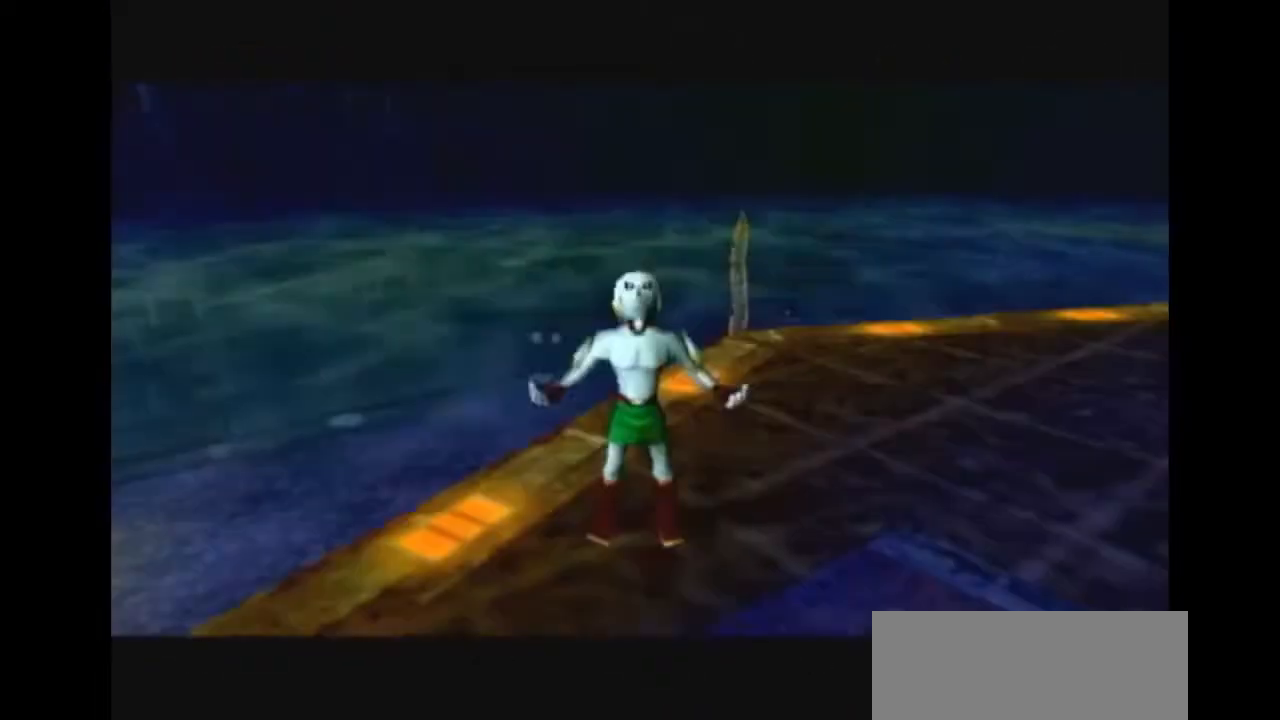
{"buttons": ["B", "R1"], "left_stick": "center", "right_stick": "center", "events": [[233, "R1", "down"], [300, "left_stick", "center"], [400, "B", "down"]]}
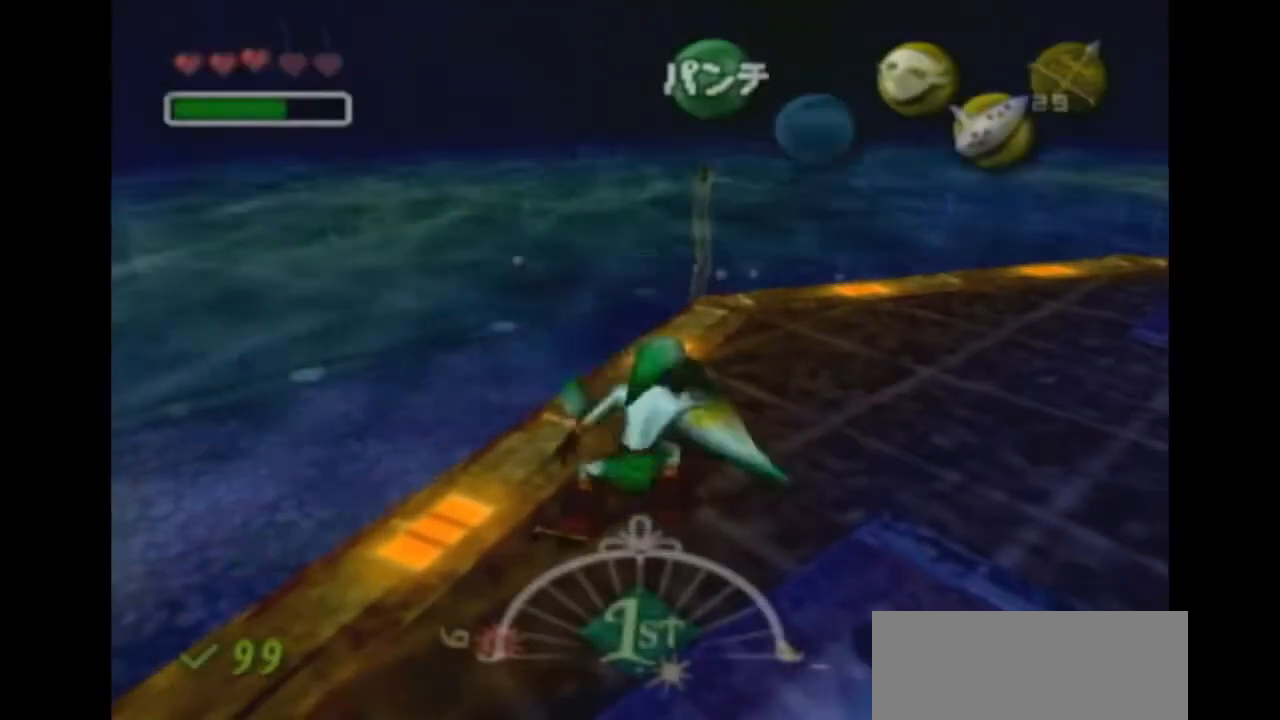
{"buttons": [], "left_stick": "up", "right_stick": "center", "events": [[167, "B", "up"], [233, "R1", "up"], [433, "left_stick", "up"]]}
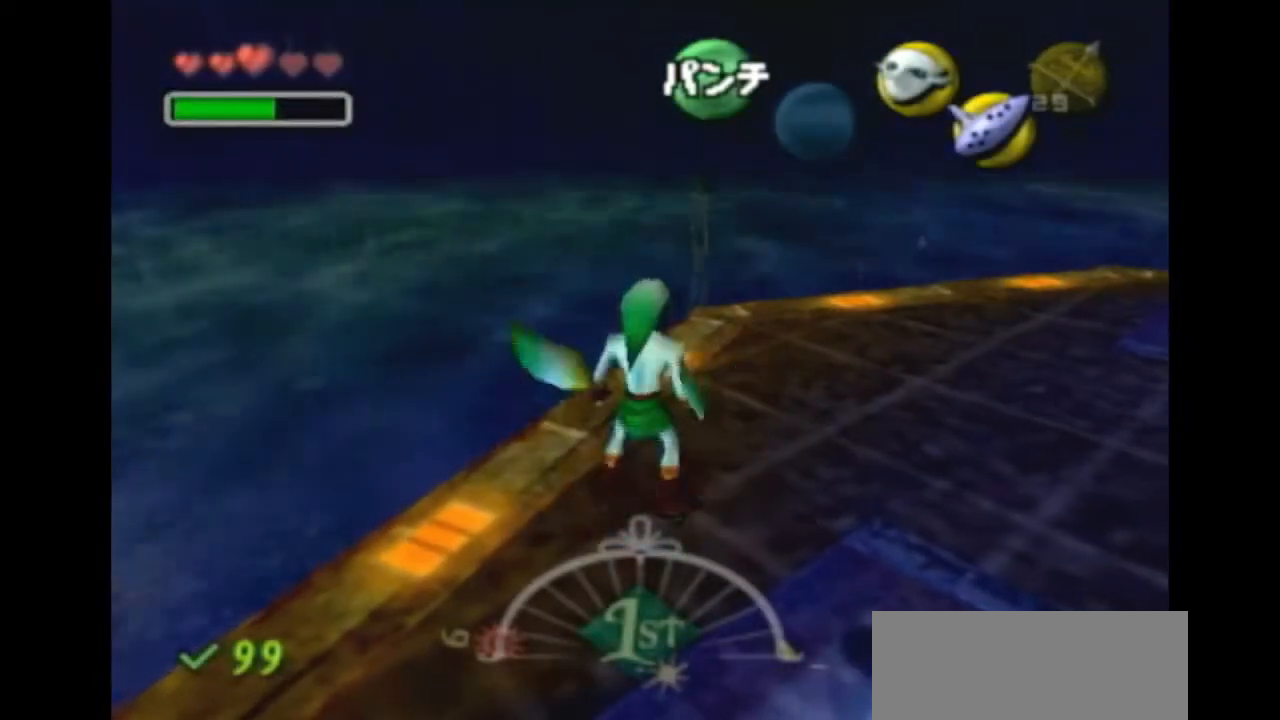
{"buttons": [], "left_stick": "up-right", "right_stick": "center", "events": [[200, "left_stick", "up-right"]]}
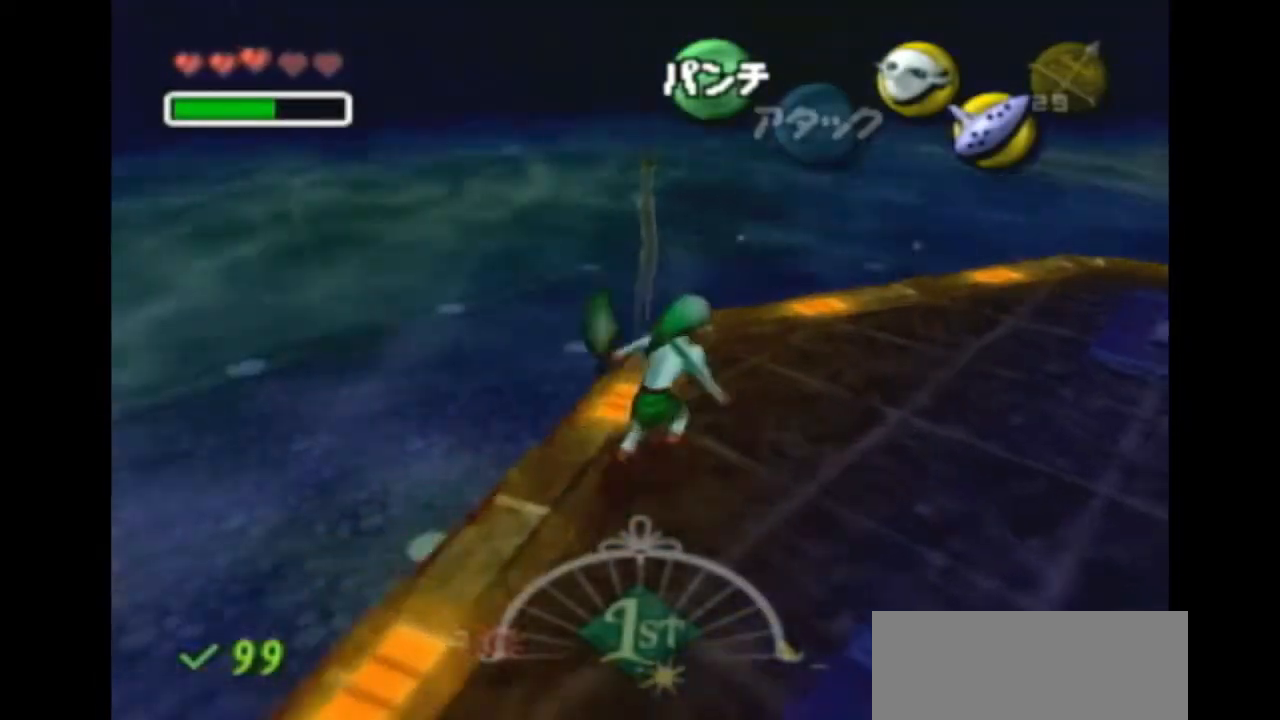
{"buttons": [], "left_stick": "center", "right_stick": "center", "events": [[267, "Y", "down"], [300, "Y", "up"], [400, "Y", "down"], [467, "Y", "up"], [467, "left_stick", "center"]]}
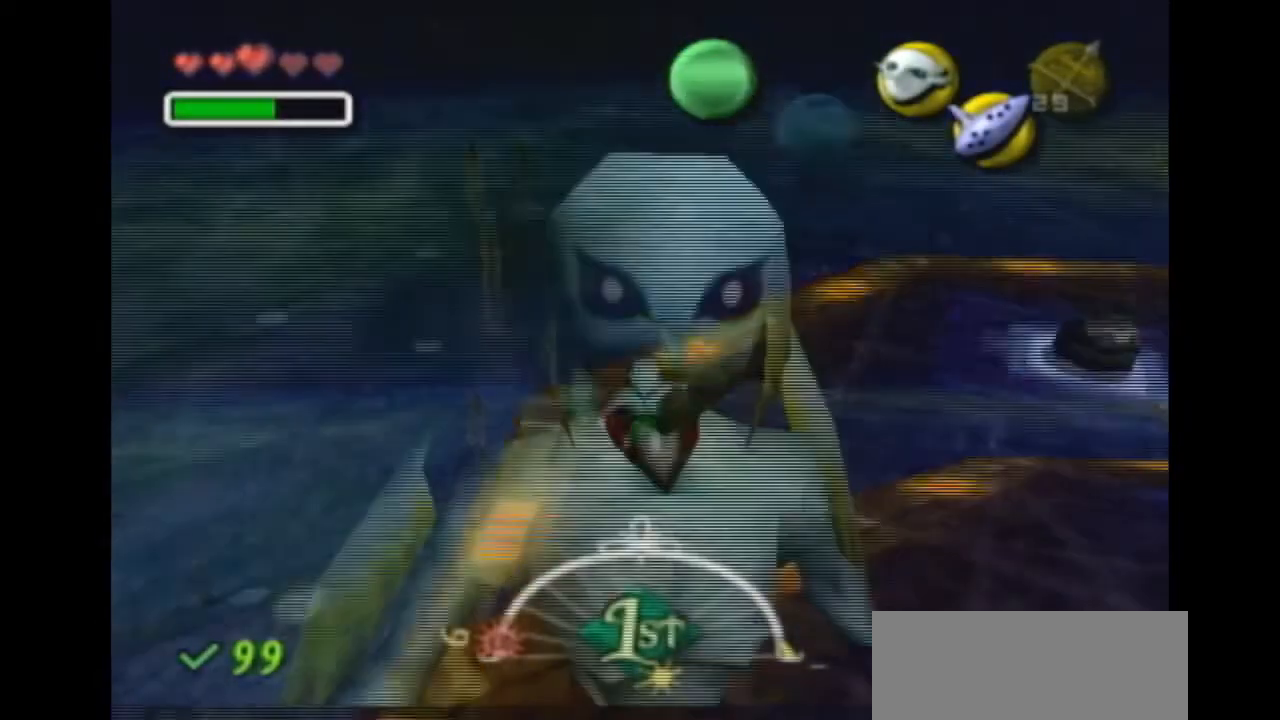
{"buttons": [], "left_stick": "up-right", "right_stick": "center", "events": [[67, "Y", "down"], [133, "Y", "up"], [133, "left_stick", "up-right"], [200, "Y", "down"], [333, "Y", "up"]]}
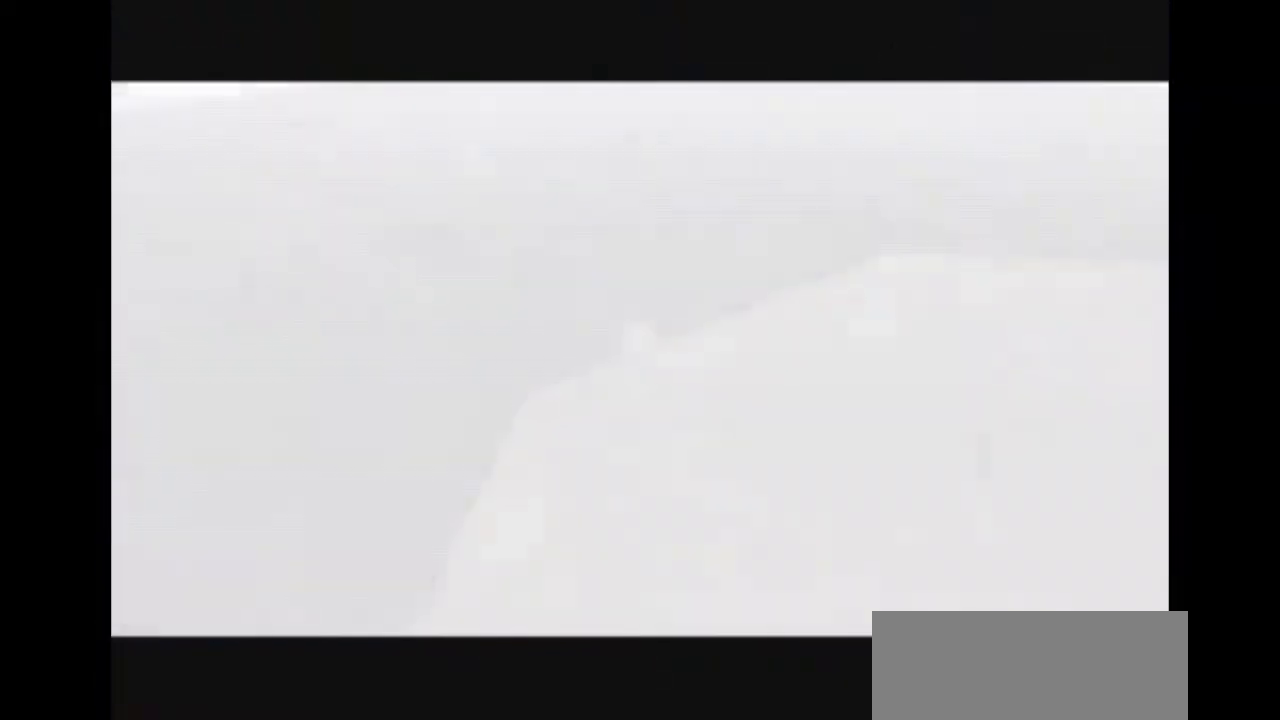
{"buttons": [], "left_stick": "up-right", "right_stick": "center", "events": []}
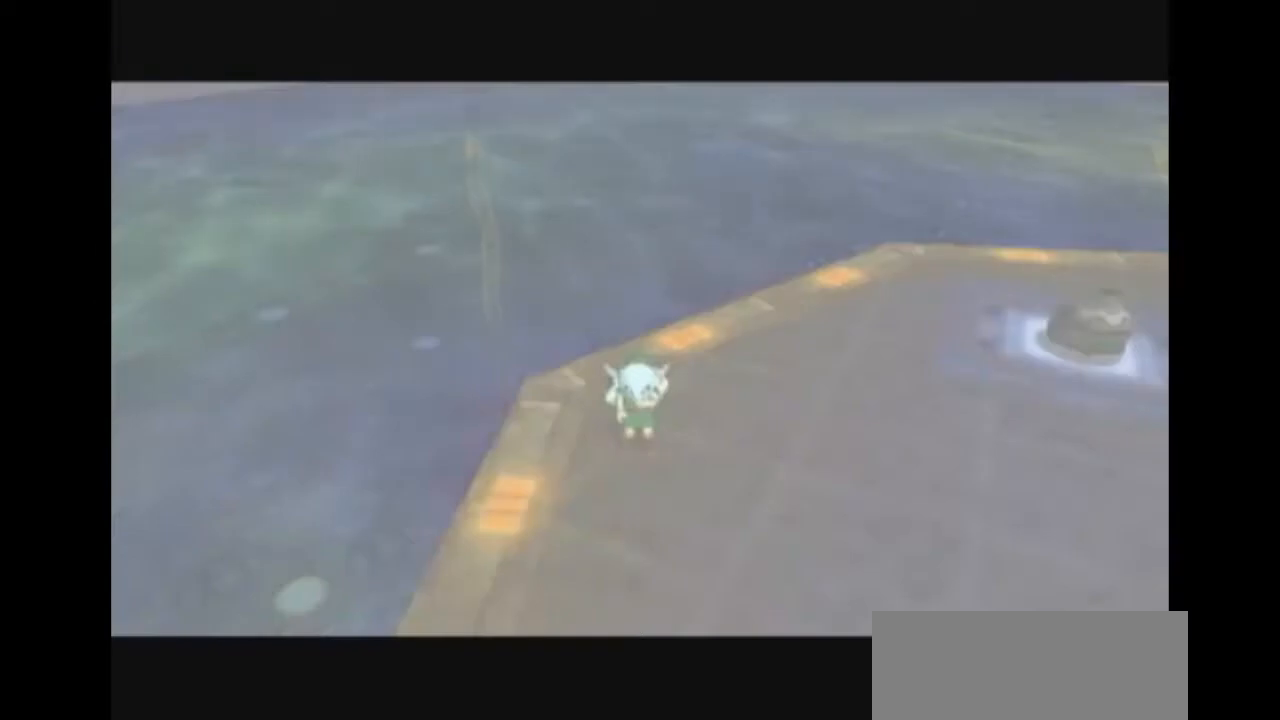
{"buttons": ["A"], "left_stick": "up-right", "right_stick": "center", "events": [[467, "A", "down"]]}
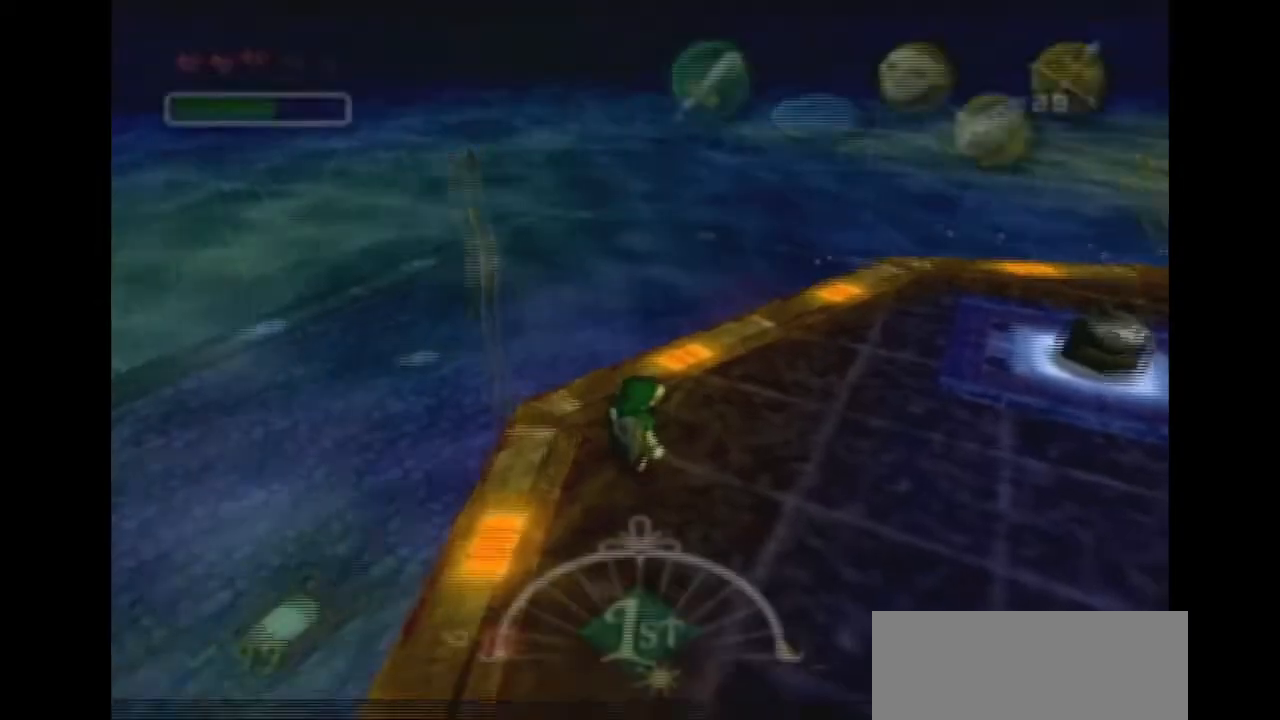
{"buttons": [], "left_stick": "up", "right_stick": "center", "events": [[200, "A", "up"], [467, "left_stick", "up"]]}
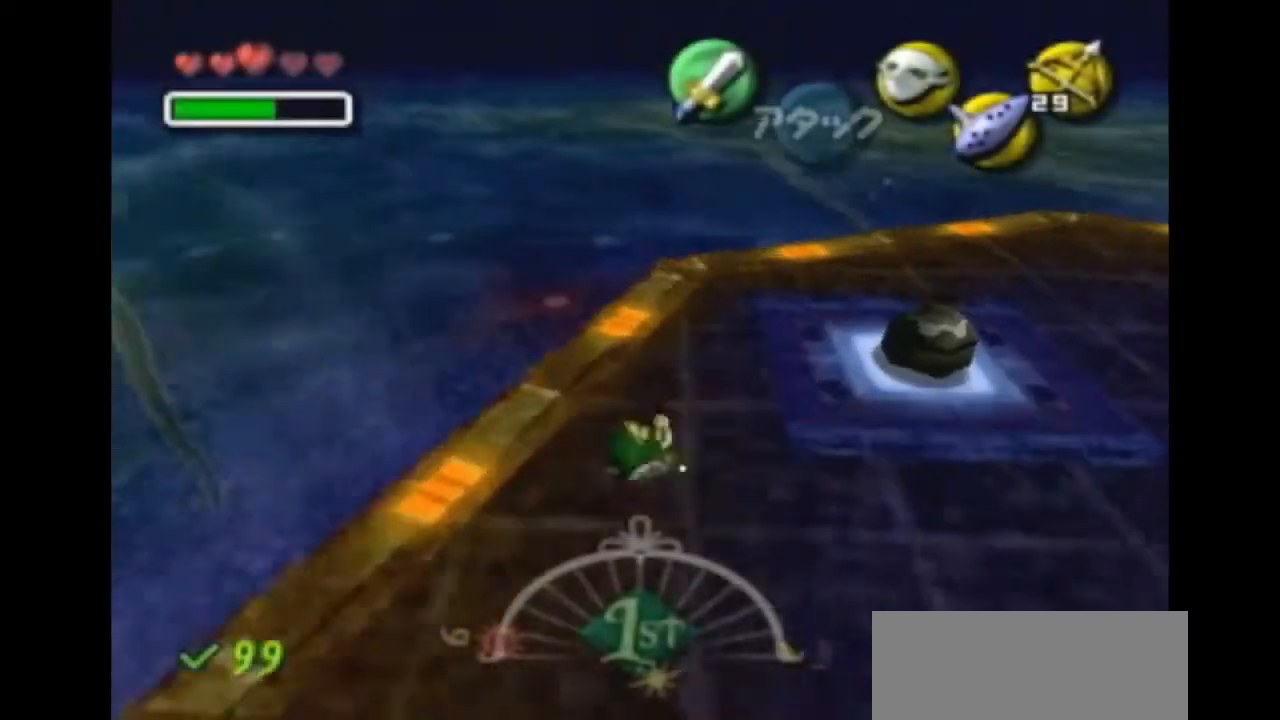
{"buttons": [], "left_stick": "up", "right_stick": "center", "events": [[333, "left_stick", "up-right"], [433, "left_stick", "up"]]}
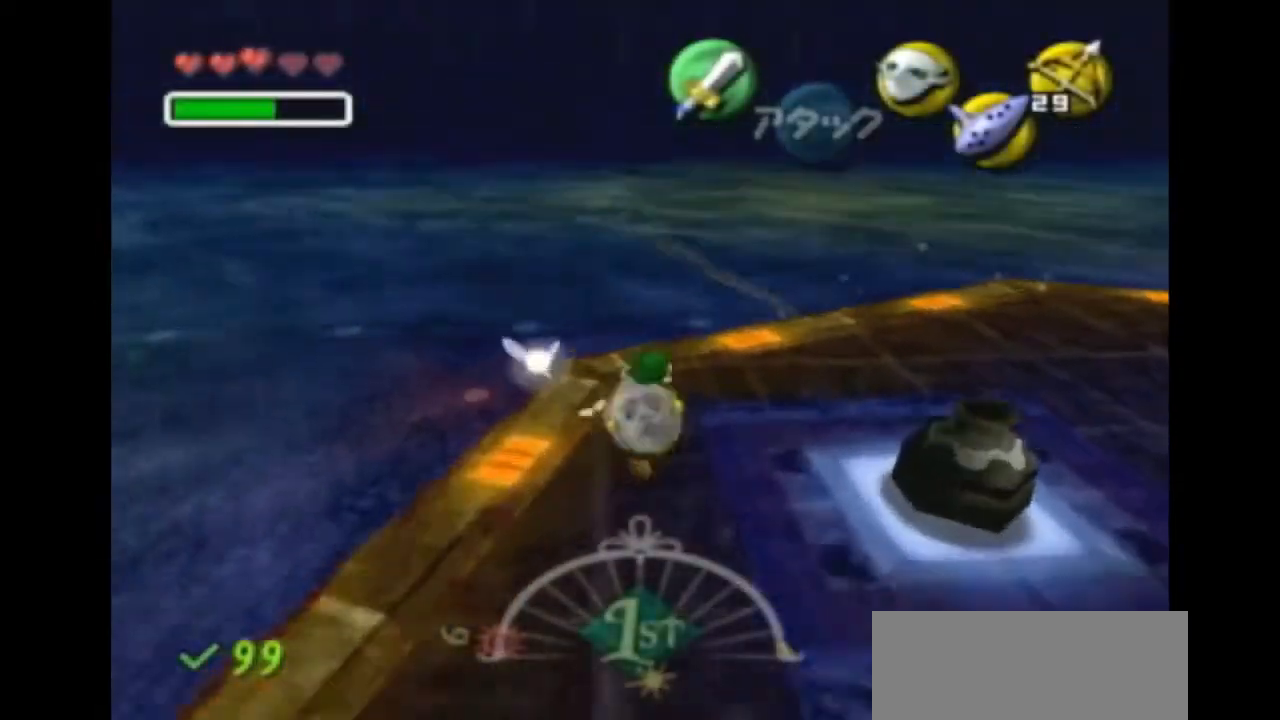
{"buttons": [], "left_stick": "up-right", "right_stick": "center", "events": [[100, "left_stick", "up-right"], [300, "A", "down"], [367, "A", "up"]]}
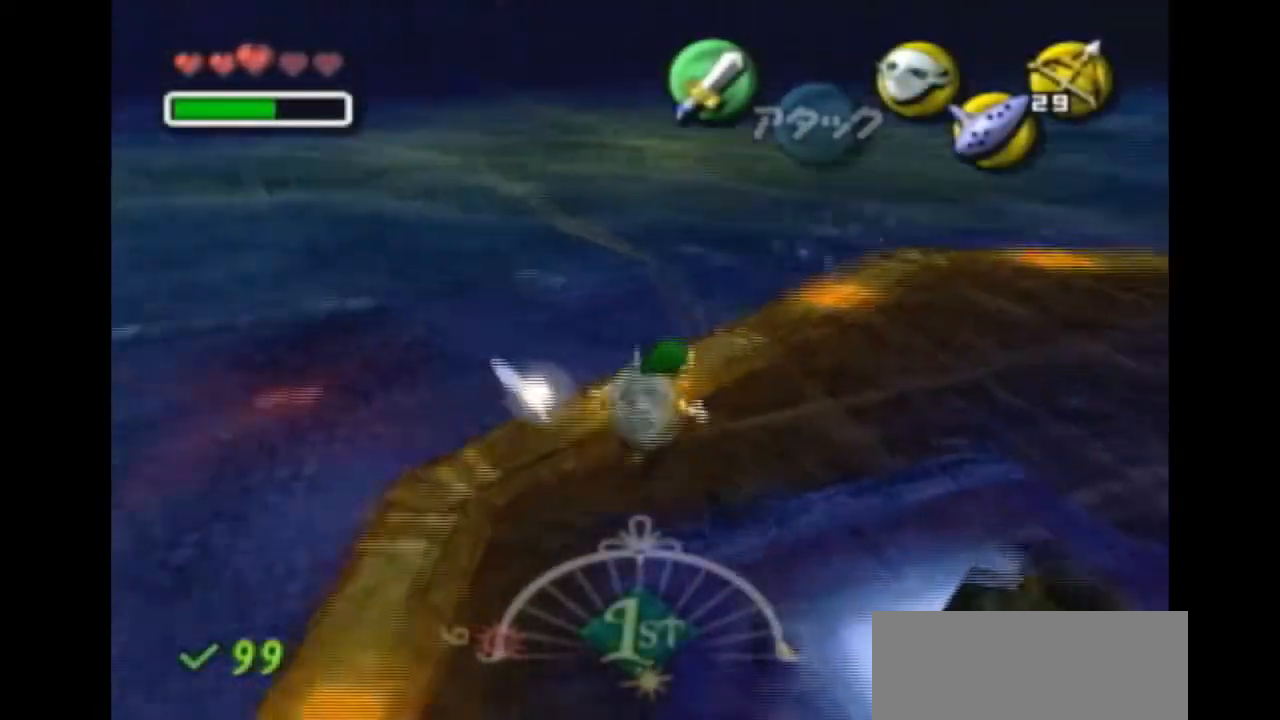
{"buttons": [], "left_stick": "up", "right_stick": "center", "events": [[67, "A", "down"], [200, "A", "up"], [400, "left_stick", "up"]]}
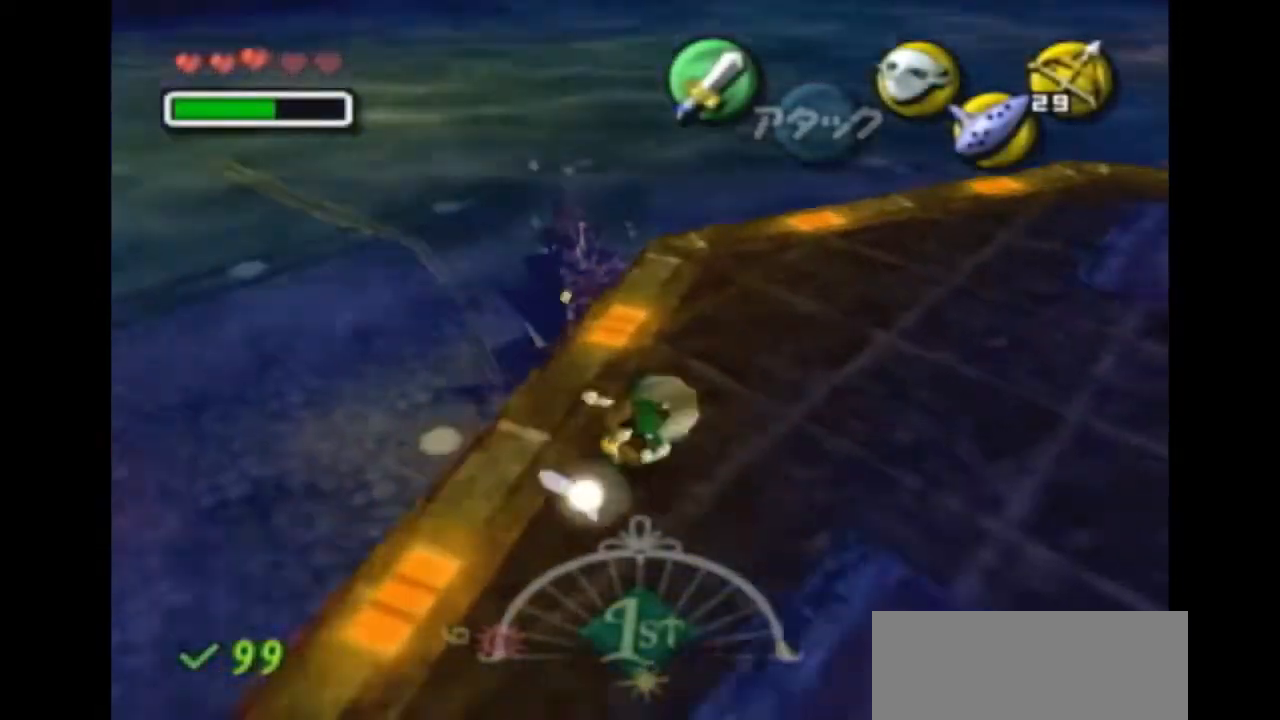
{"buttons": ["X", "L1"], "left_stick": "center", "right_stick": "center", "events": [[233, "left_stick", "up-left"], [400, "L1", "down"], [433, "left_stick", "center"], [500, "X", "down"]]}
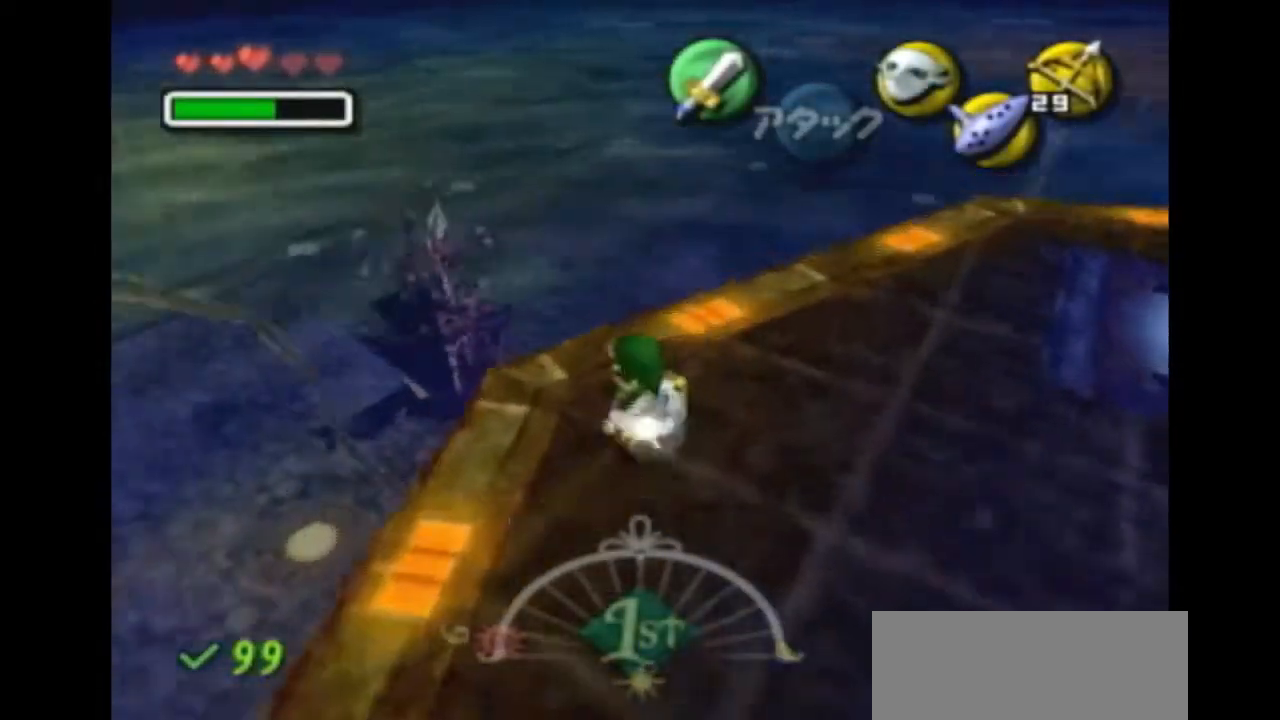
{"buttons": ["X", "L1"], "left_stick": "up-left", "right_stick": "center", "events": [[467, "left_stick", "up-left"]]}
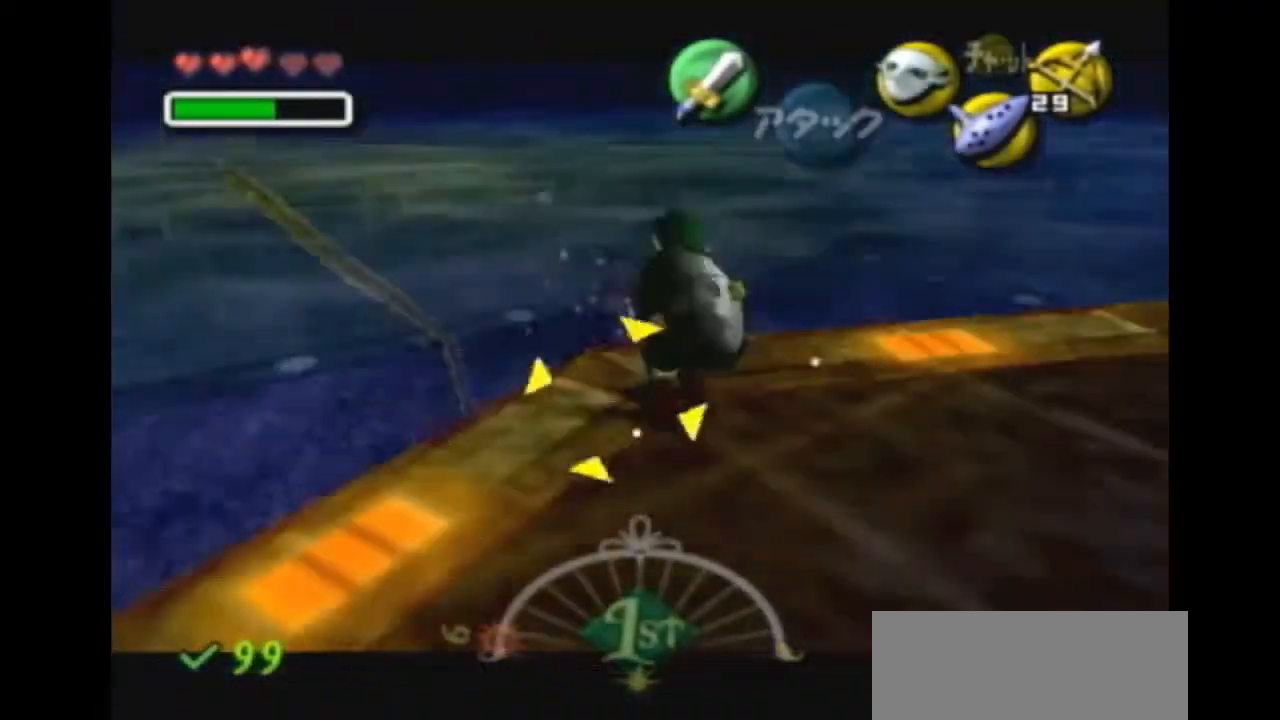
{"buttons": ["L1"], "left_stick": "center", "right_stick": "center", "events": [[167, "left_stick", "center"], [400, "X", "up"]]}
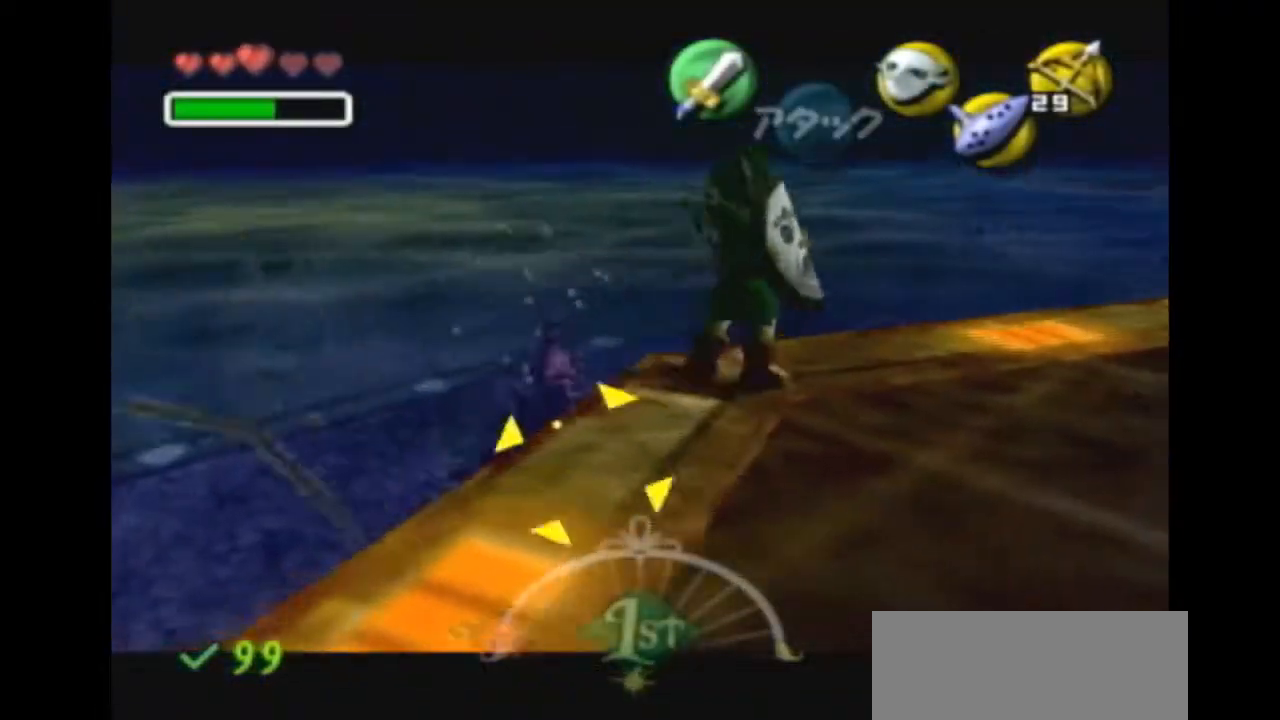
{"buttons": ["Y", "L1"], "left_stick": "center", "right_stick": "center", "events": [[467, "Y", "down"]]}
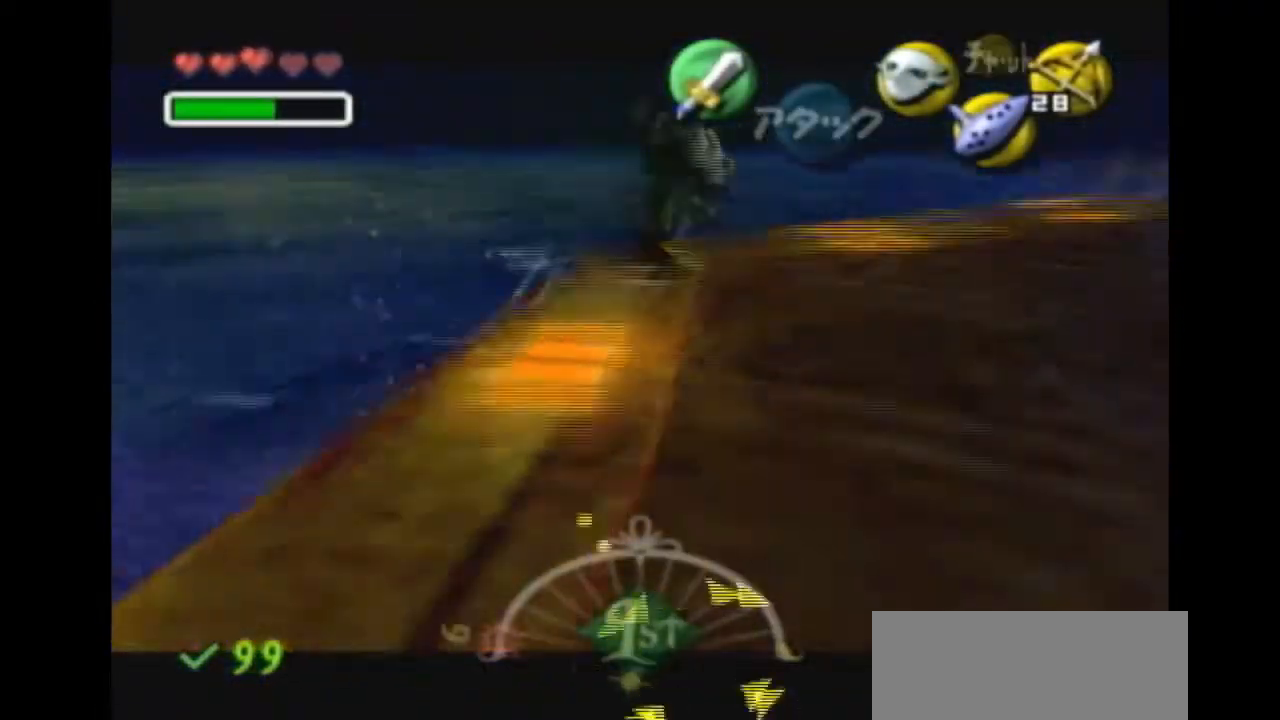
{"buttons": [], "left_stick": "center", "right_stick": "center", "events": [[67, "Y", "up"], [133, "Y", "down"], [200, "Y", "up"], [300, "Y", "down"], [333, "L1", "up"], [367, "Y", "up"], [400, "Y", "down"], [500, "Y", "up"]]}
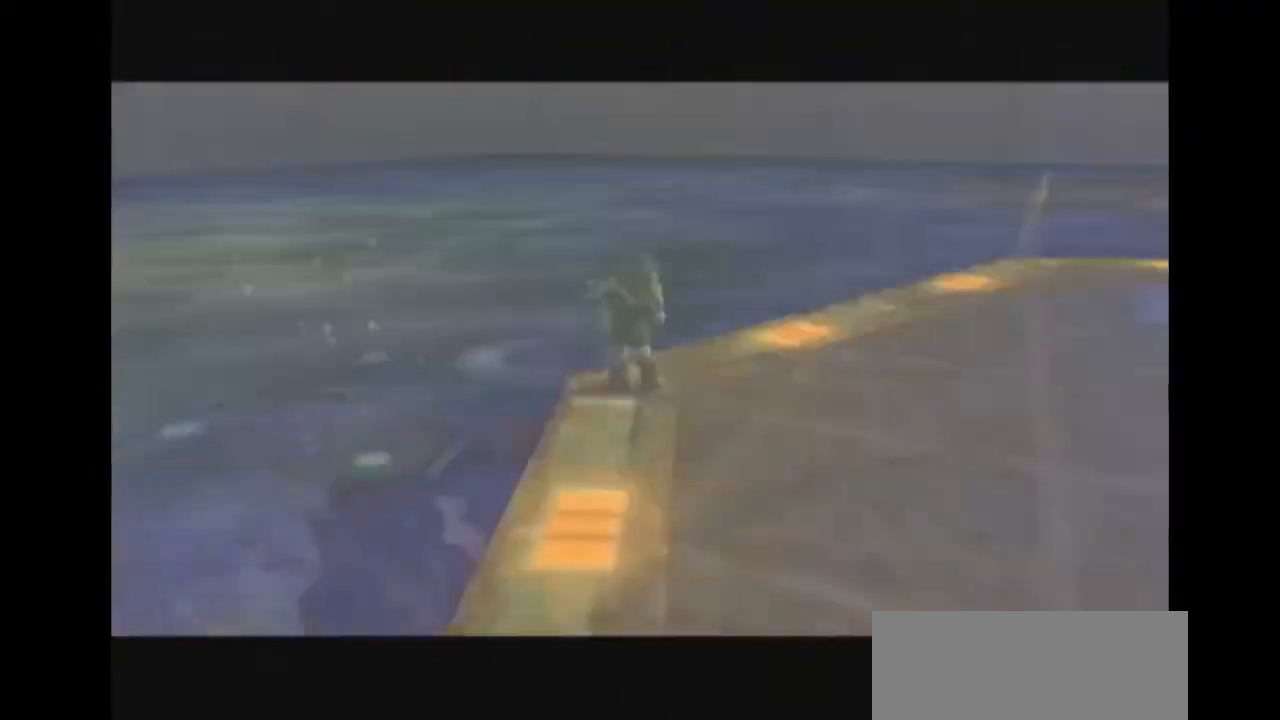
{"buttons": [], "left_stick": "up-left", "right_stick": "center", "events": [[33, "Y", "down"], [33, "left_stick", "up"], [133, "Y", "up"], [233, "left_stick", "up-left"]]}
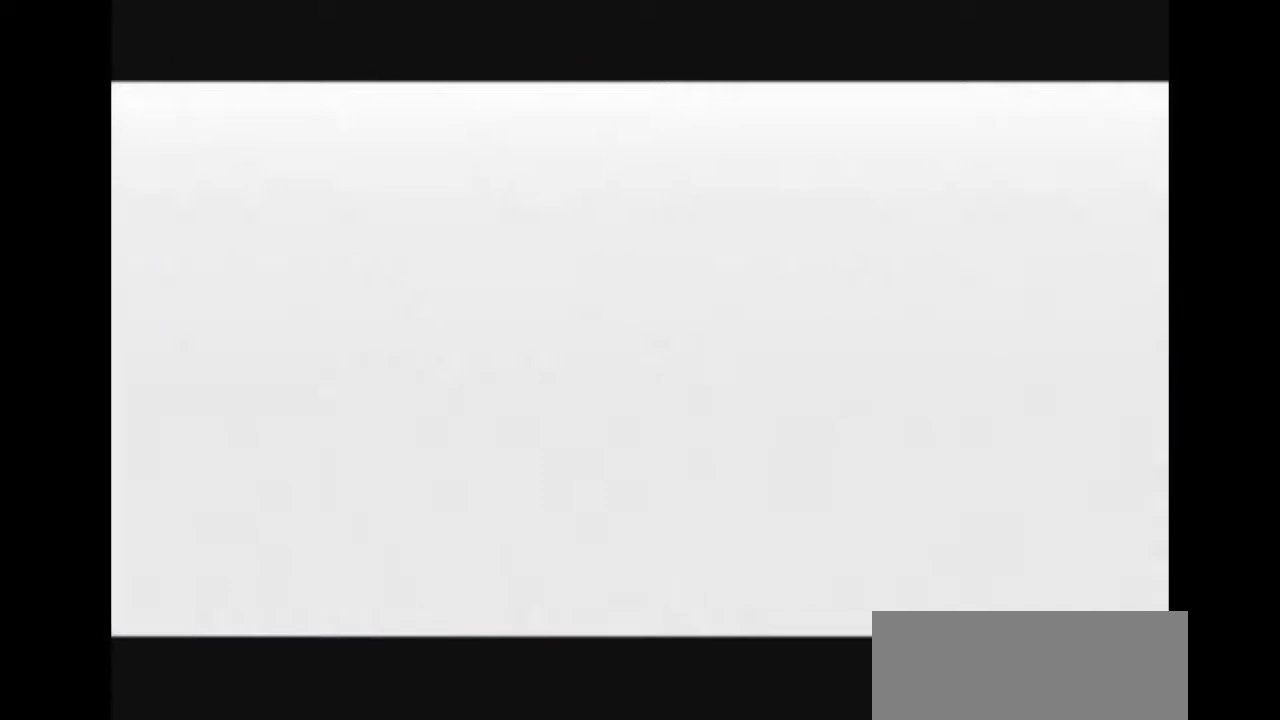
{"buttons": [], "left_stick": "up-left", "right_stick": "center", "events": []}
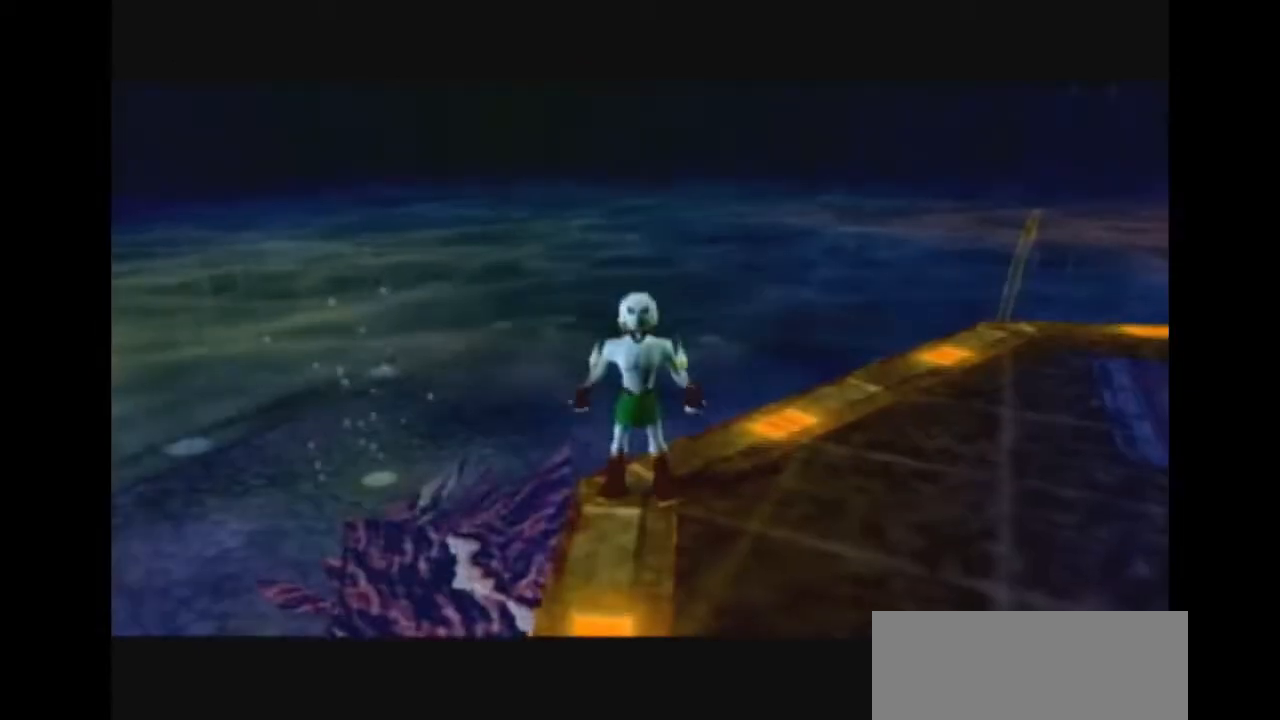
{"buttons": ["A"], "left_stick": "up-left", "right_stick": "center", "events": [[67, "A", "down"]]}
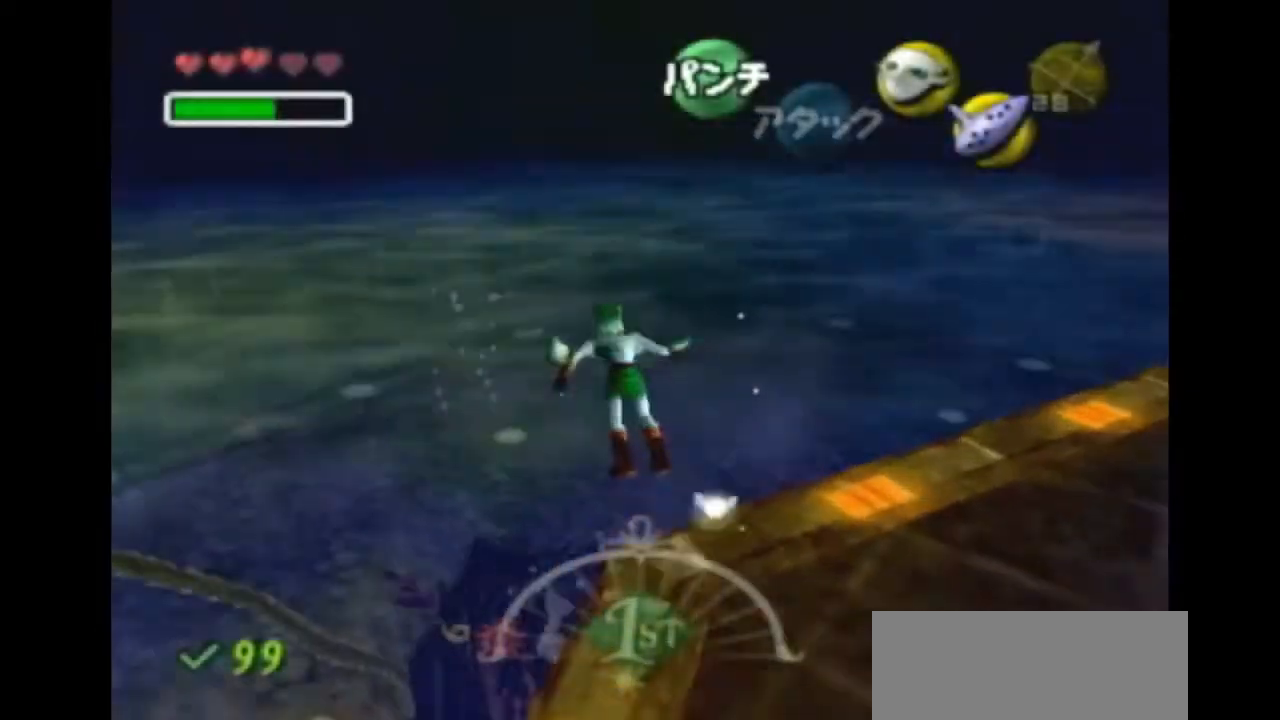
{"buttons": ["A"], "left_stick": "up-left", "right_stick": "center", "events": []}
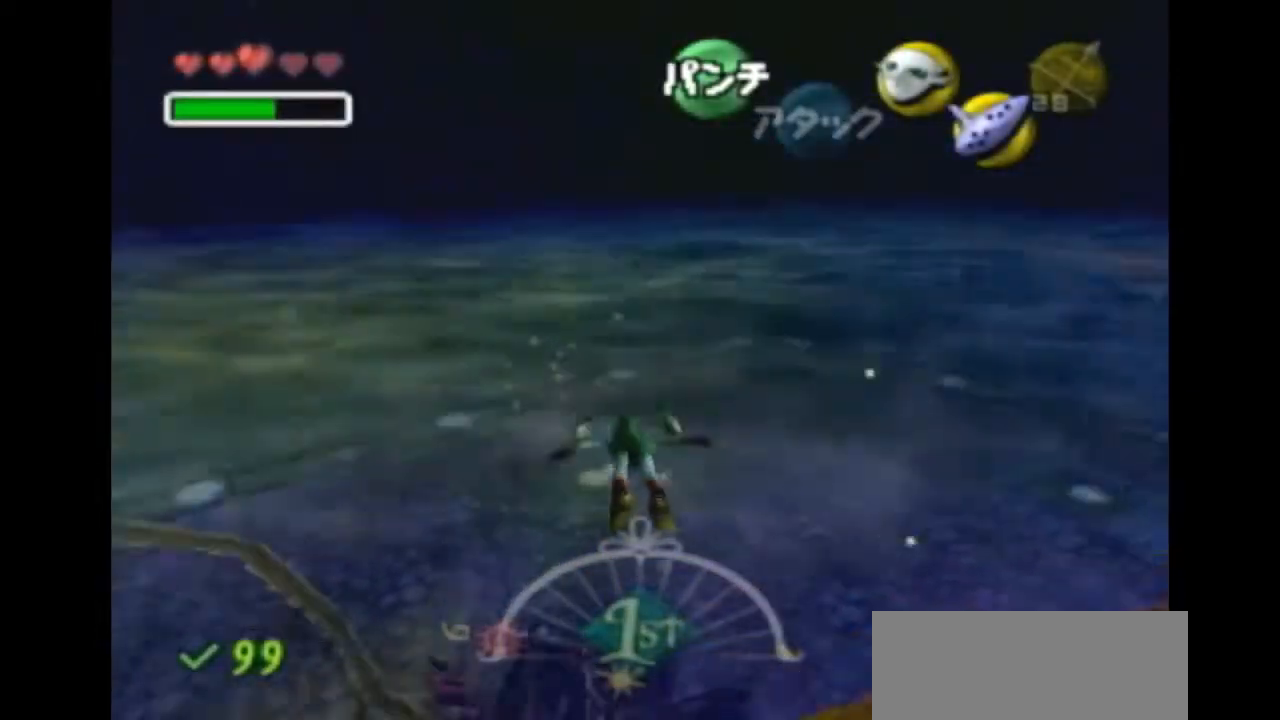
{"buttons": ["A"], "left_stick": "left", "right_stick": "center", "events": [[233, "left_stick", "left"], [267, "R1", "down"], [500, "R1", "up"]]}
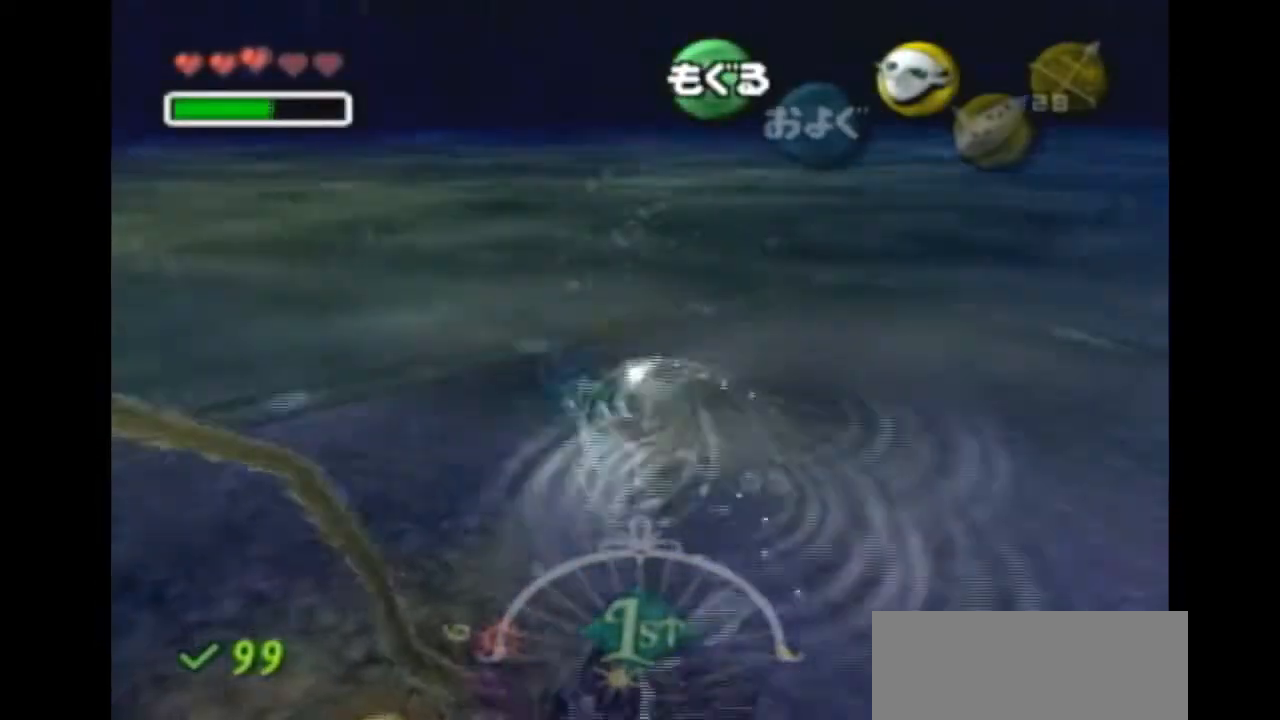
{"buttons": ["A", "R1"], "left_stick": "up-left", "right_stick": "center", "events": [[333, "R1", "down"], [333, "left_stick", "up-left"]]}
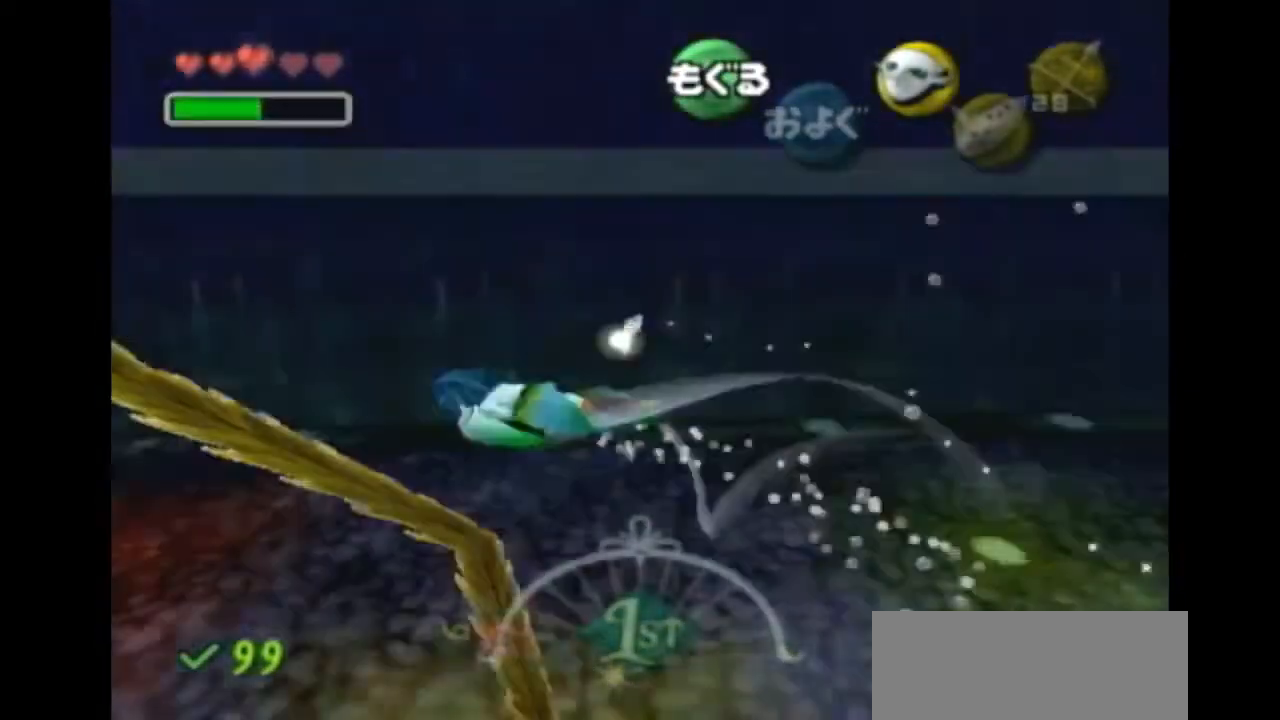
{"buttons": ["A"], "left_stick": "left", "right_stick": "center", "events": [[233, "R1", "up"], [333, "left_stick", "left"]]}
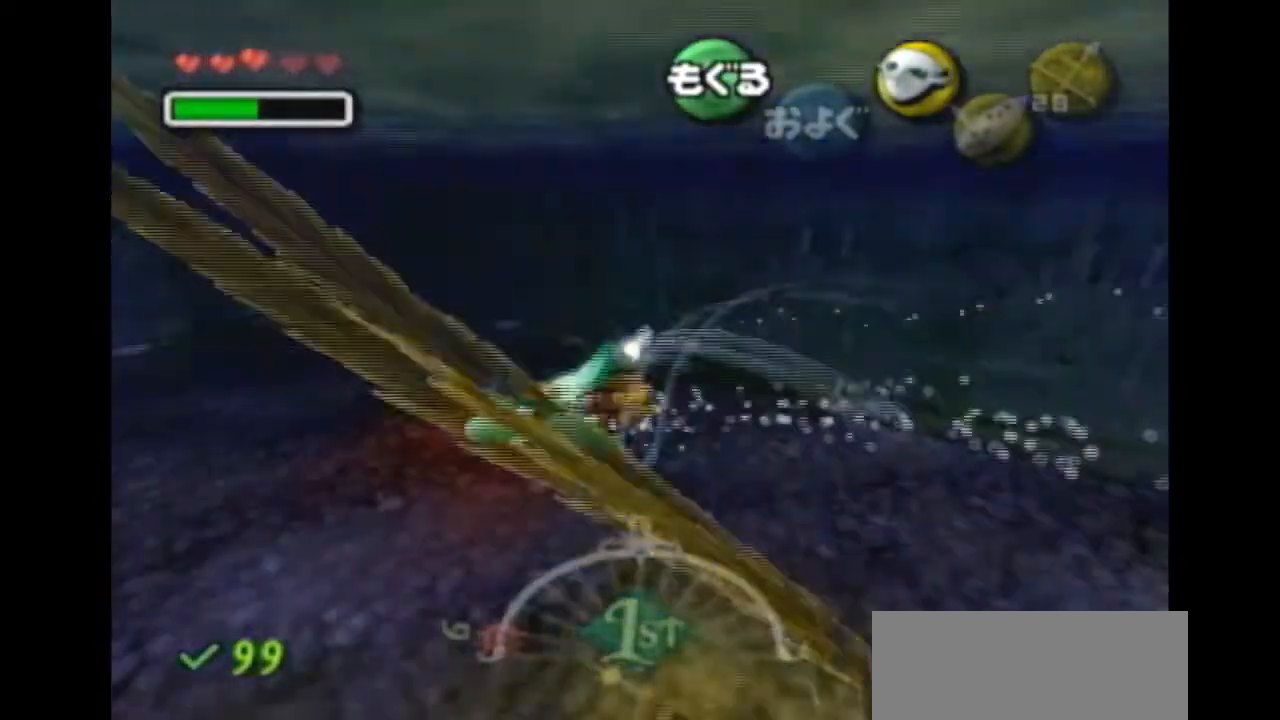
{"buttons": ["A"], "left_stick": "left", "right_stick": "center", "events": []}
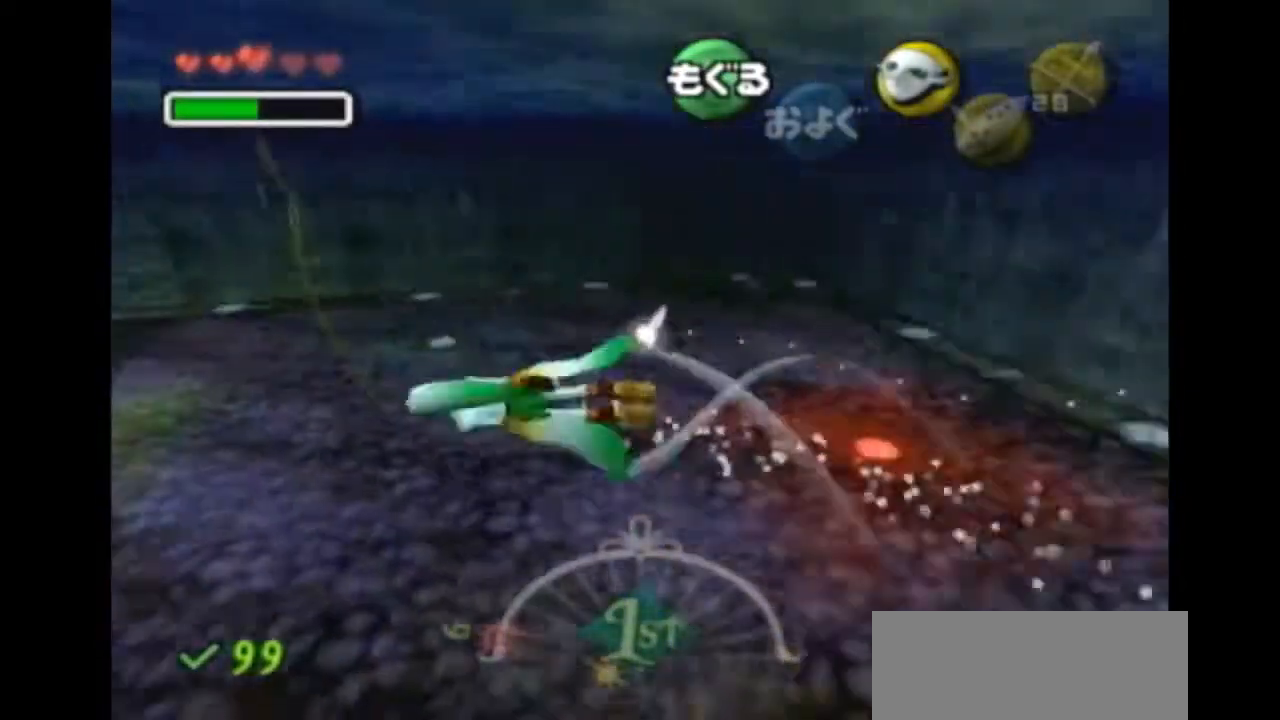
{"buttons": ["A"], "left_stick": "up-left", "right_stick": "center", "events": [[33, "left_stick", "up-left"]]}
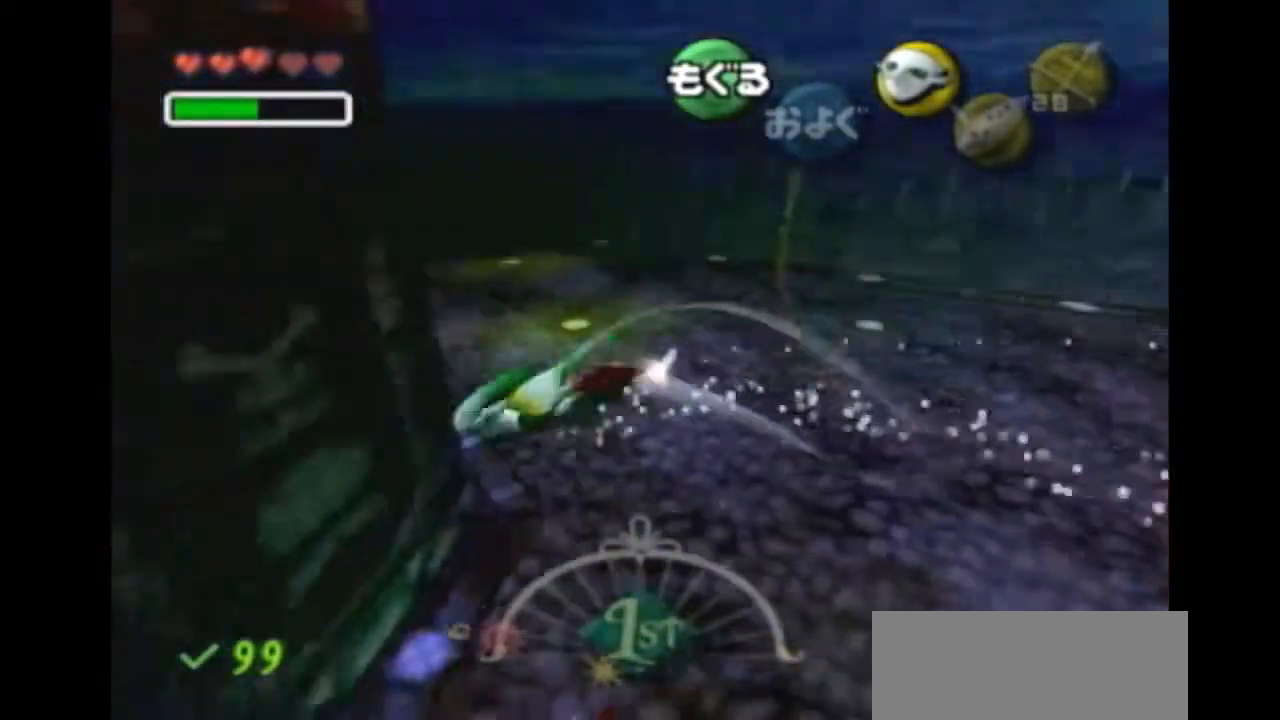
{"buttons": ["A", "R1"], "left_stick": "up-left", "right_stick": "center", "events": [[467, "R1", "down"]]}
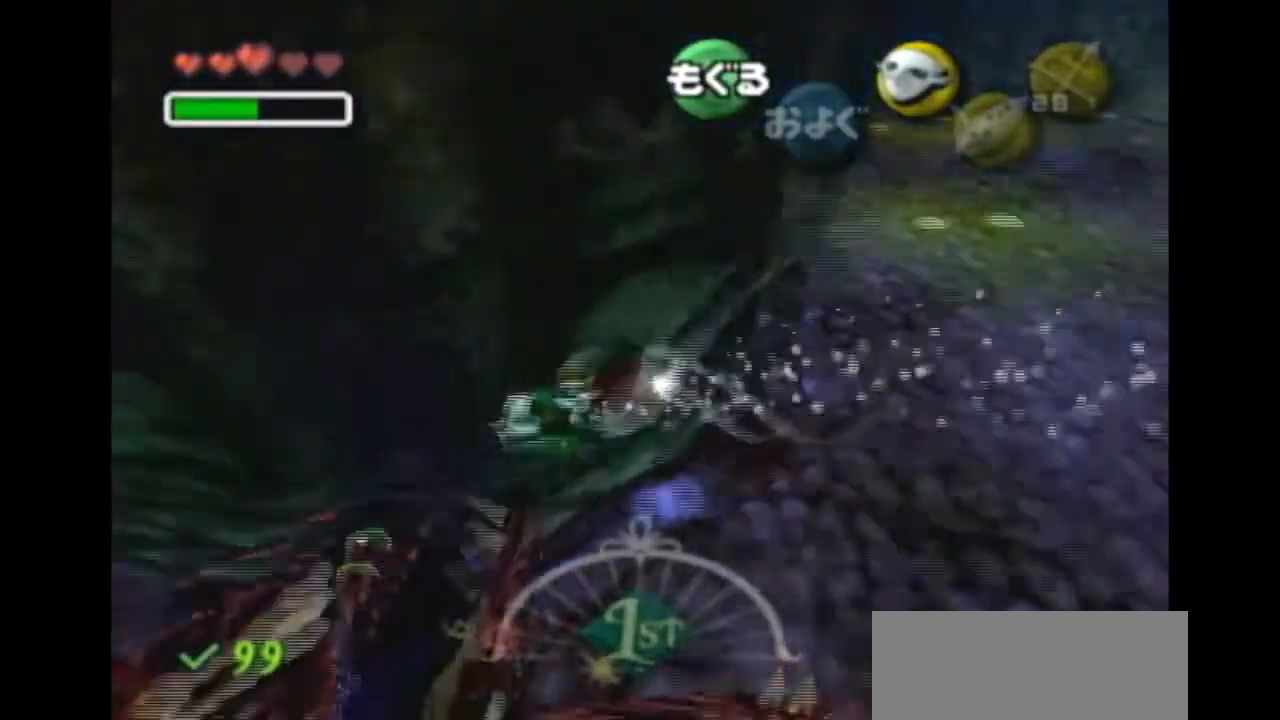
{"buttons": ["A", "R1"], "left_stick": "down", "right_stick": "center", "events": [[267, "left_stick", "left"], [433, "left_stick", "down"]]}
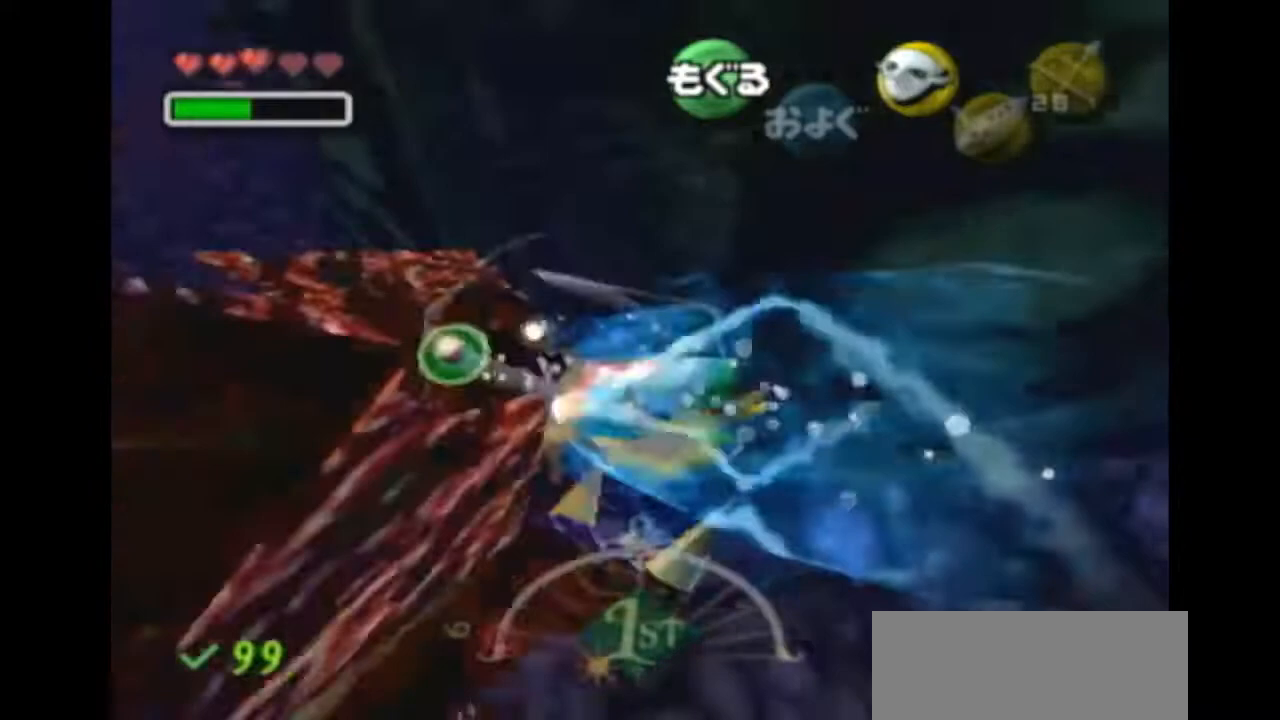
{"buttons": ["A"], "left_stick": "down-right", "right_stick": "center", "events": [[233, "R1", "up"], [400, "left_stick", "down-right"]]}
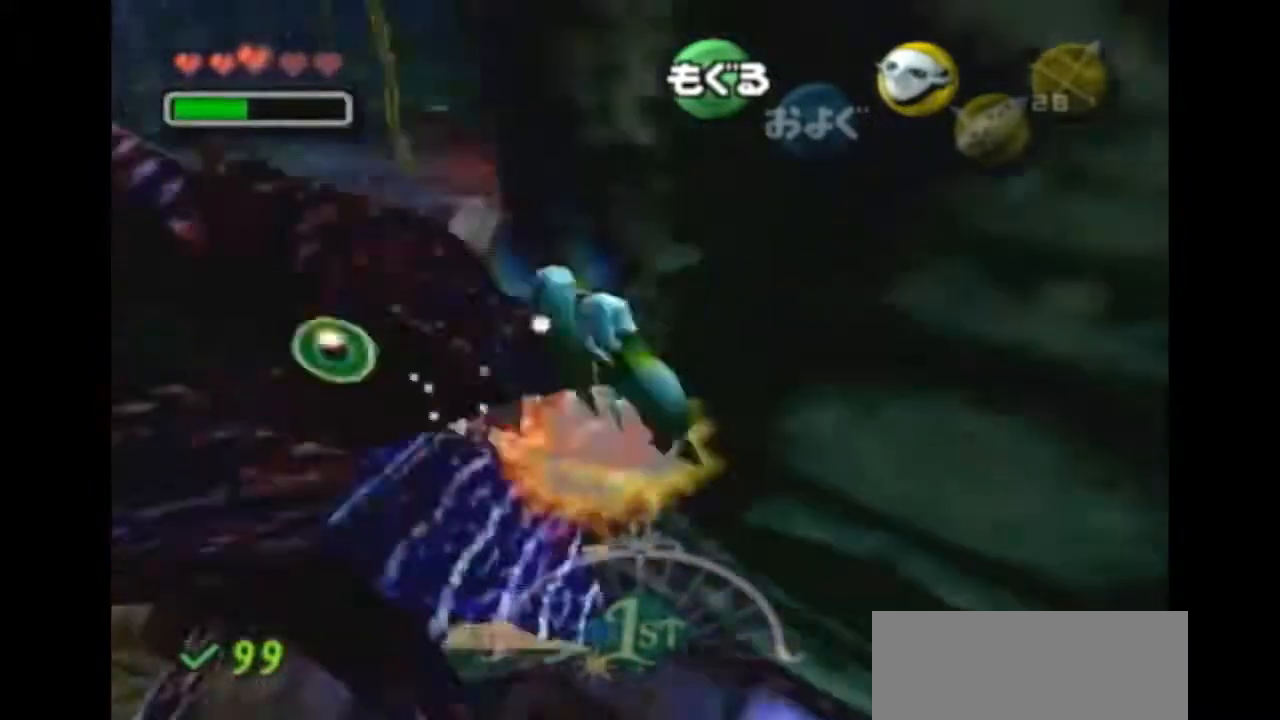
{"buttons": [], "left_stick": "down-right", "right_stick": "center", "events": [[233, "A", "up"]]}